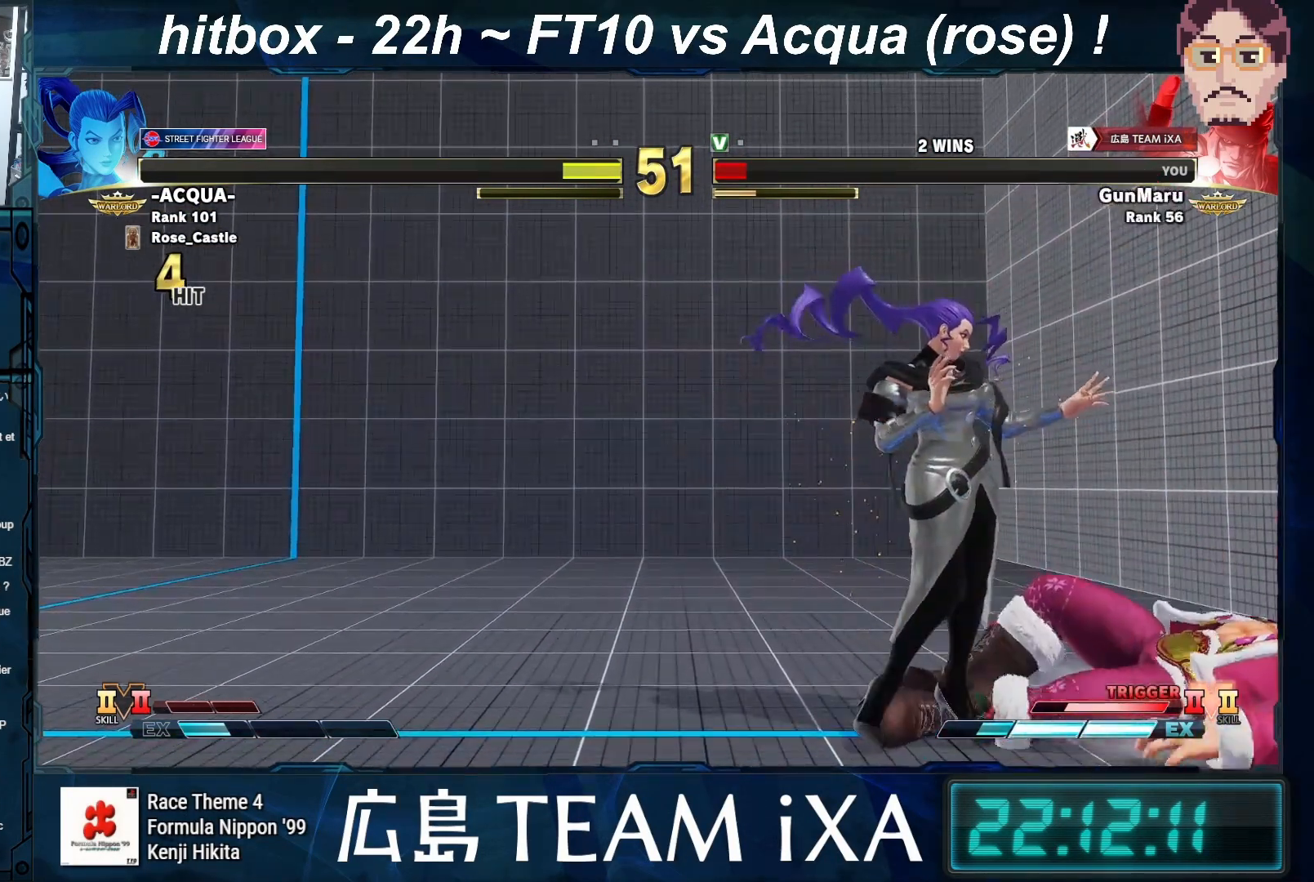
Gameplay with a controller (arcade stick); each line is a JSON object with the inputs held at the frame after it. "events" lists button and stick changes between this image and that frame as [ms after this image, input, new state], when the widget could be followed in between. Not read: L3 R3.
{"buttons": ["TRIANGLE", "R1"], "left_stick": "center", "events": [[17, "R1", "up"], [17, "SQUARE", "up"], [17, "TRIANGLE", "up"], [67, "START", "down"], [200, "START", "up"], [350, "START", "down"], [450, "R1", "down"], [450, "SQUARE", "down"], [450, "TRIANGLE", "down"], [467, "START", "up"], [500, "SQUARE", "up"]]}
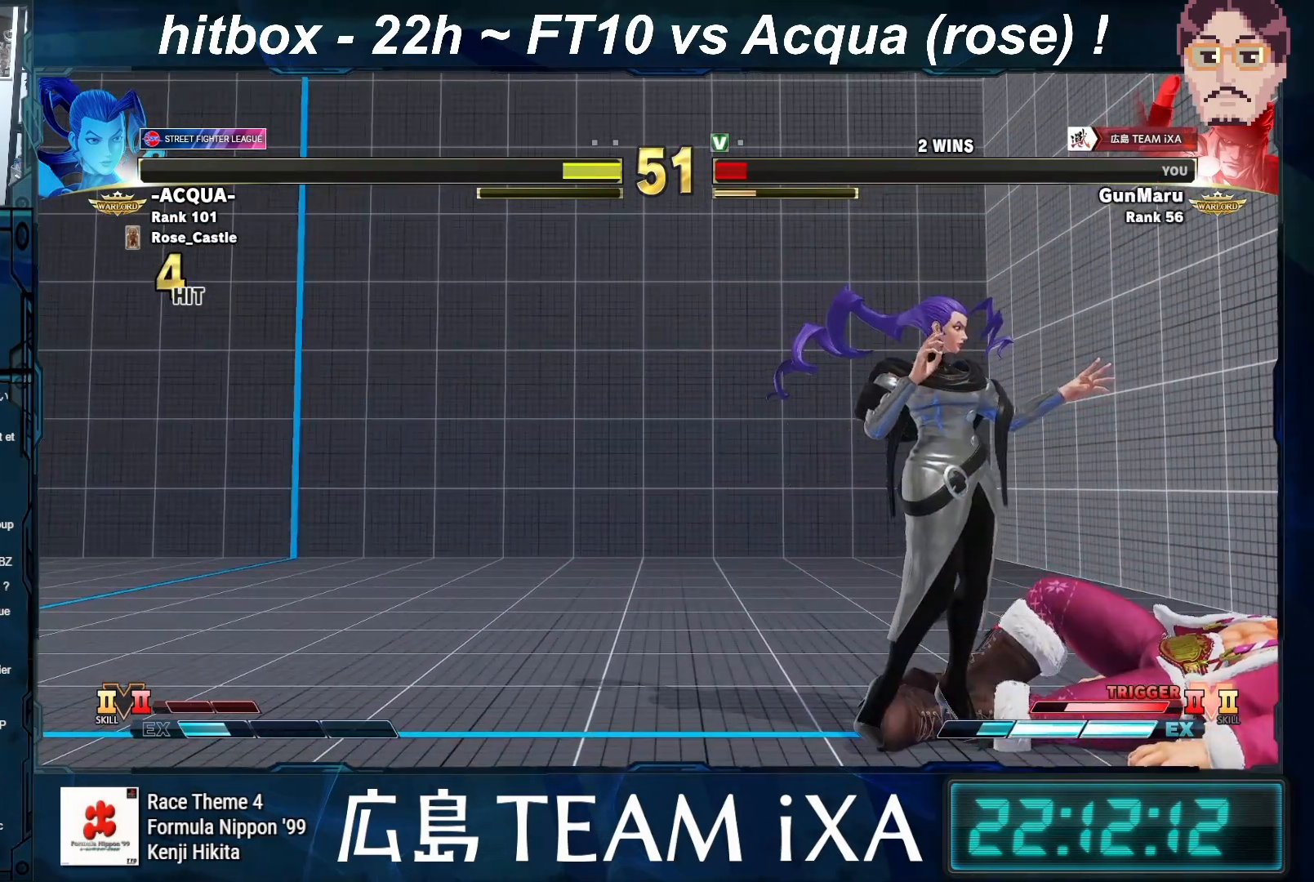
{"buttons": ["SQUARE"], "left_stick": "center", "events": [[83, "START", "down"], [150, "SQUARE", "down"], [200, "R1", "up"], [200, "START", "up"], [217, "TRIANGLE", "up"], [267, "SQUARE", "up"], [317, "START", "down"], [350, "R1", "down"], [350, "TRIANGLE", "down"], [417, "SQUARE", "down"], [417, "START", "up"], [433, "R1", "up"], [450, "TRIANGLE", "up"]]}
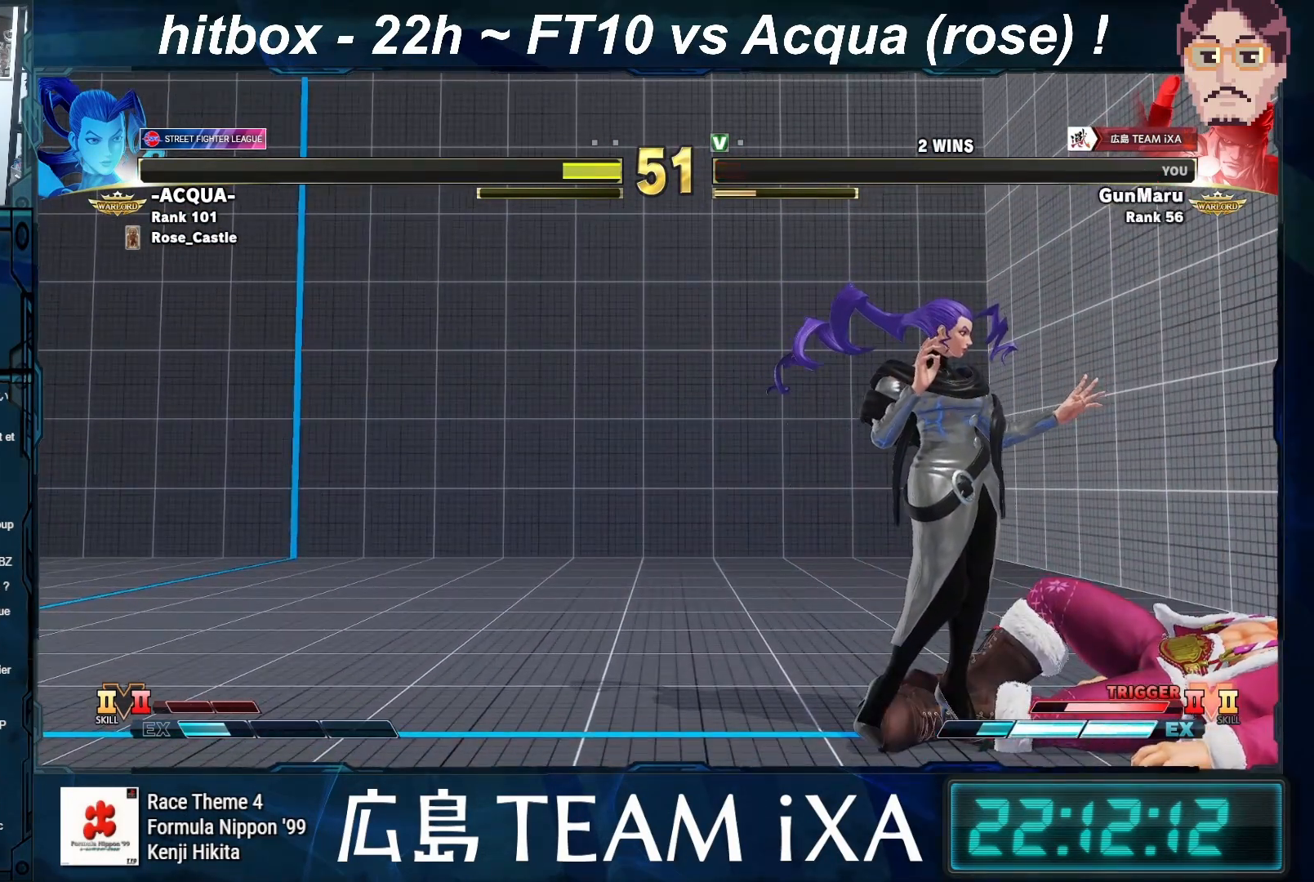
{"buttons": ["START"], "left_stick": "center", "events": [[17, "SQUARE", "up"], [17, "START", "down"], [67, "R1", "down"], [67, "TRIANGLE", "down"], [117, "START", "up"], [133, "SQUARE", "down"], [150, "R1", "up"], [183, "TRIANGLE", "up"], [233, "SQUARE", "up"], [233, "START", "down"], [283, "R1", "down"], [300, "TRIANGLE", "down"], [333, "START", "up"], [367, "SQUARE", "down"], [400, "R1", "up"], [417, "TRIANGLE", "up"], [450, "START", "down"], [467, "SQUARE", "up"]]}
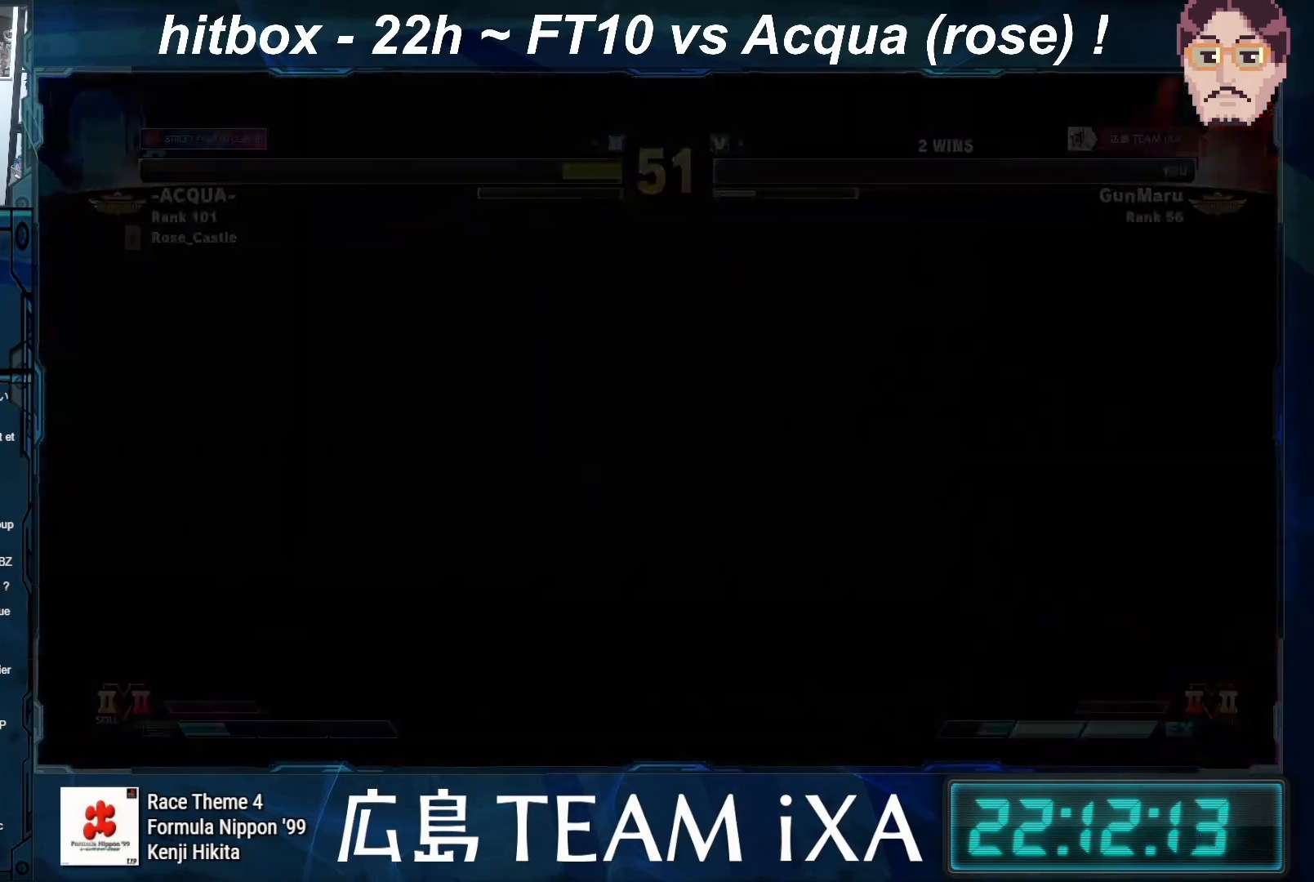
{"buttons": ["SQUARE", "TRIANGLE", "R1"], "left_stick": "left", "events": [[17, "START", "up"], [50, "TRIANGLE", "down"], [83, "R1", "down"], [167, "SQUARE", "down"], [200, "left_stick", "right"], [333, "left_stick", "down"], [400, "left_stick", "left"]]}
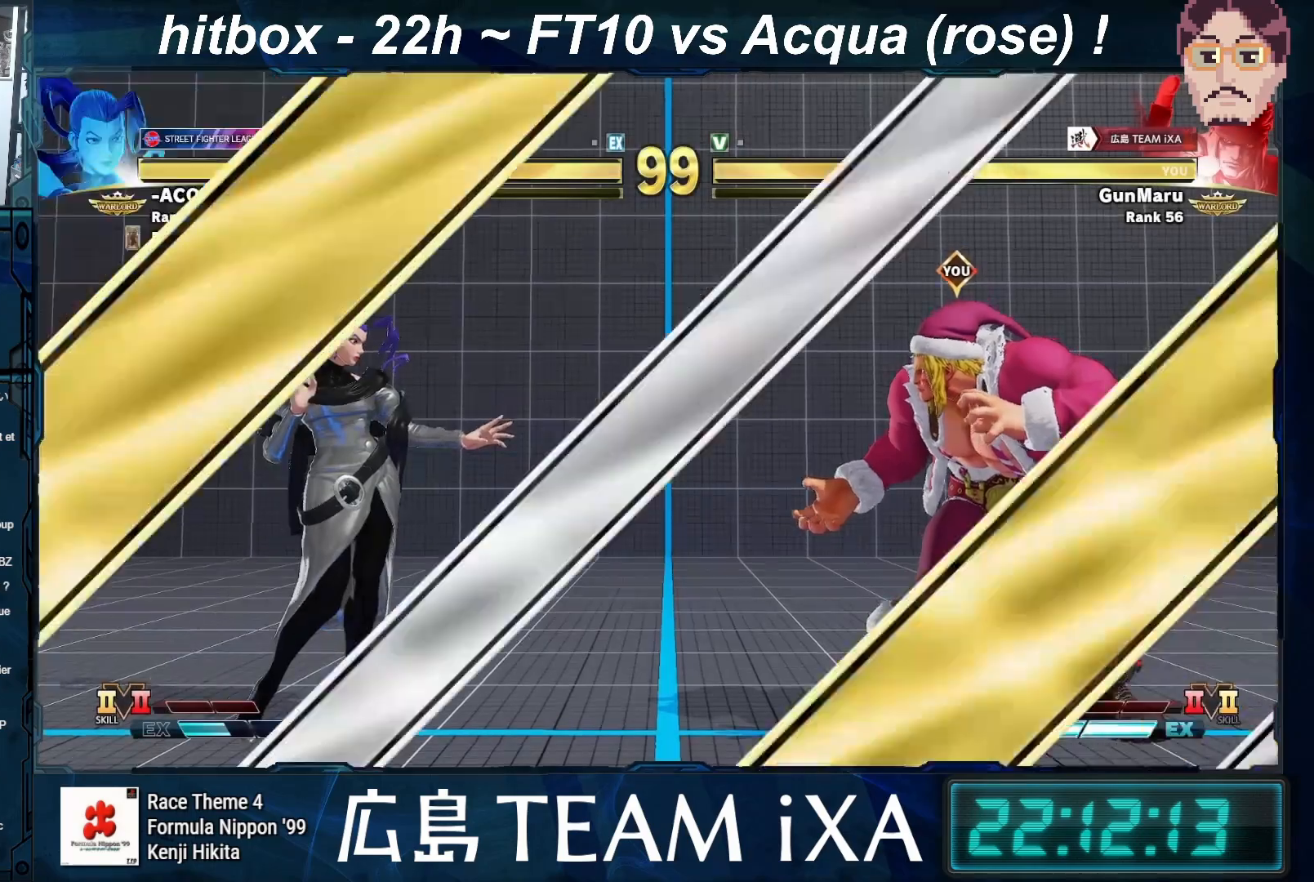
{"buttons": ["TRIANGLE", "R1"], "left_stick": "right", "events": [[17, "R1", "up"], [17, "left_stick", "center"], [67, "left_stick", "right"], [117, "TRIANGLE", "up"], [217, "SQUARE", "up"], [217, "left_stick", "down-left"], [333, "left_stick", "center"], [367, "TRIANGLE", "down"], [383, "R1", "down"], [417, "left_stick", "right"]]}
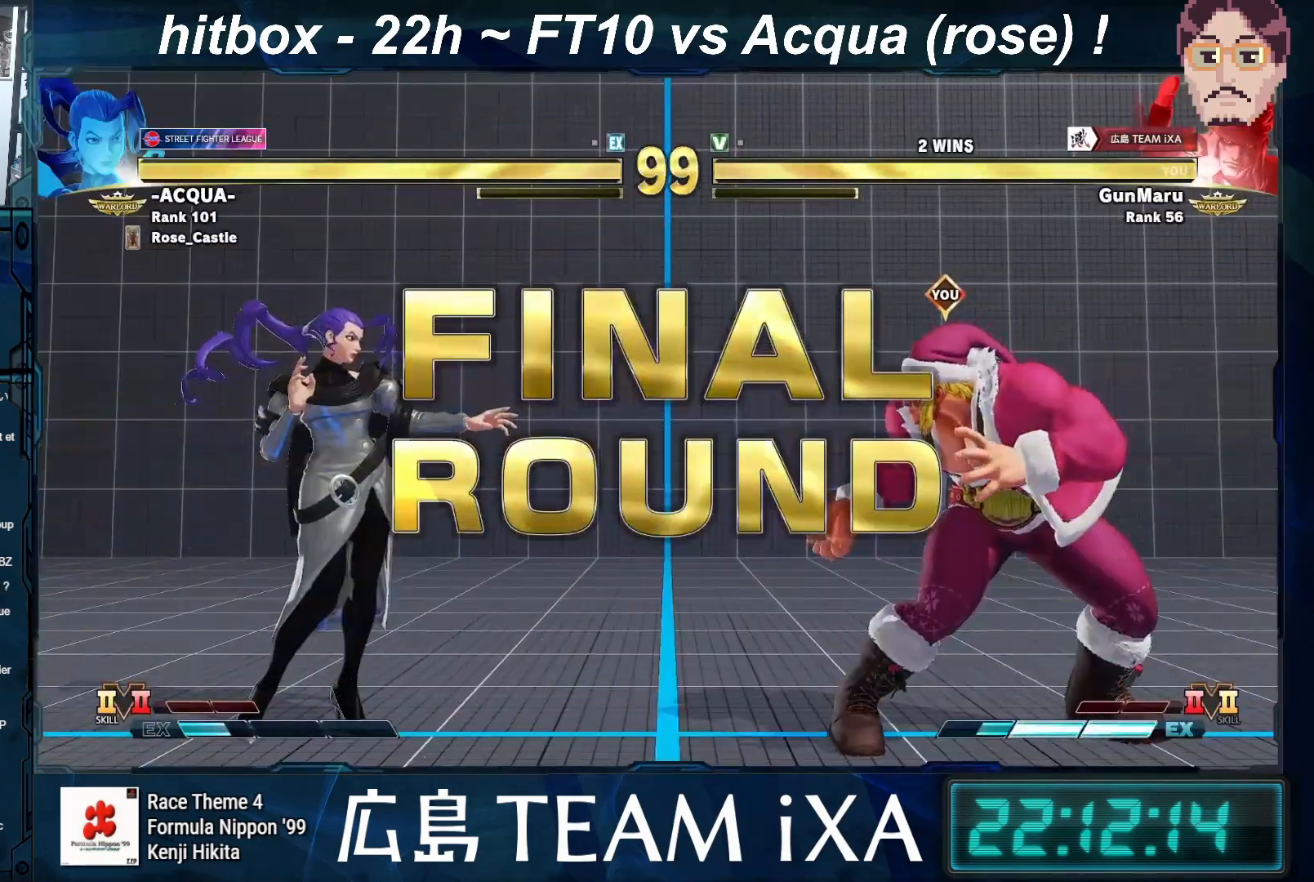
{"buttons": ["SQUARE", "TRIANGLE", "R1"], "left_stick": "down-left", "events": [[67, "left_stick", "down"], [100, "R1", "up"], [133, "TRIANGLE", "up"], [150, "left_stick", "left"], [183, "TRIANGLE", "down"], [217, "TRIANGLE", "up"], [217, "left_stick", "center"], [283, "left_stick", "right"], [417, "R1", "down"], [433, "left_stick", "down-left"], [450, "TRIANGLE", "down"], [500, "SQUARE", "down"]]}
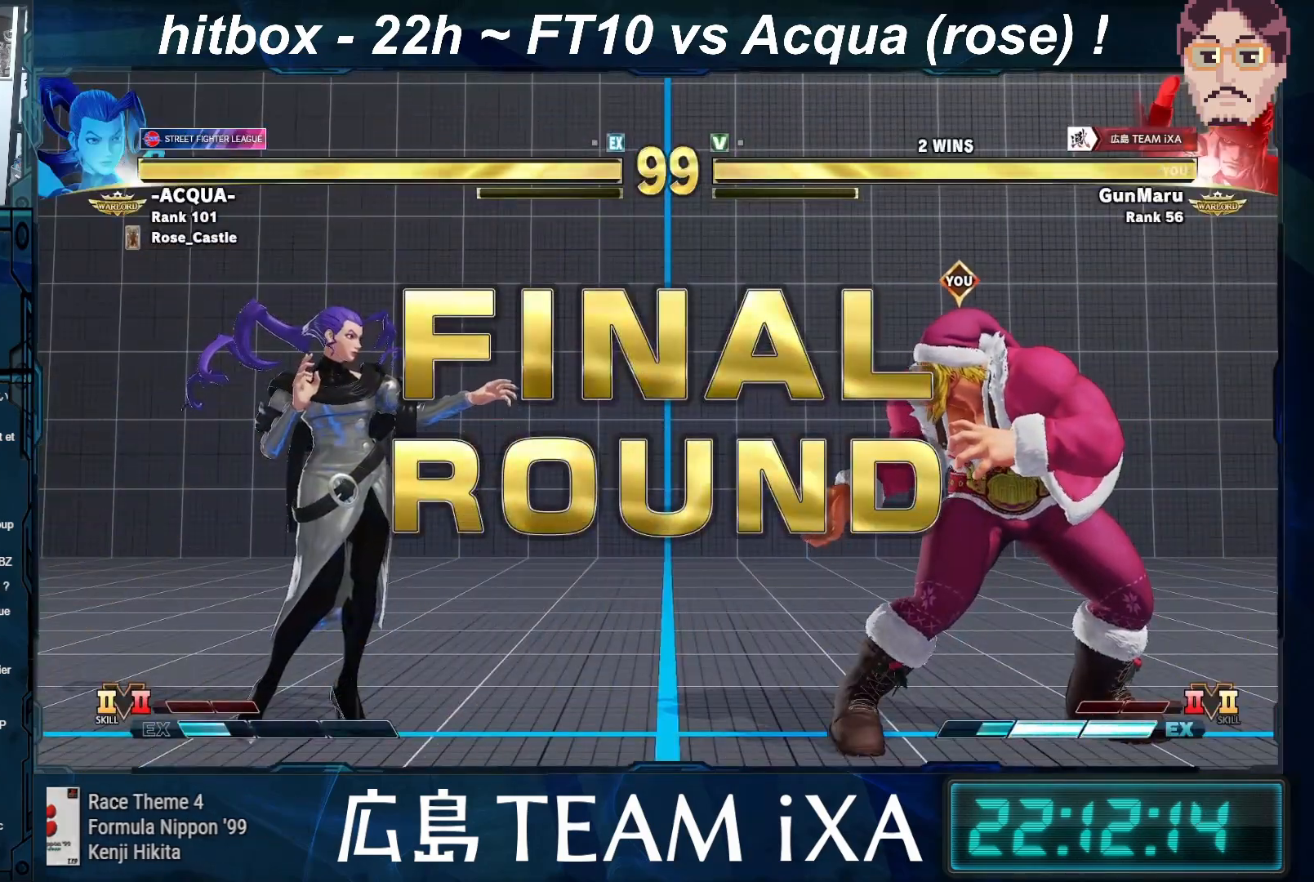
{"buttons": [], "left_stick": "down-left", "events": [[83, "left_stick", "right"], [233, "left_stick", "down-left"], [367, "left_stick", "right"], [400, "R1", "up"], [417, "TRIANGLE", "up"], [433, "SQUARE", "up"], [483, "left_stick", "down-left"]]}
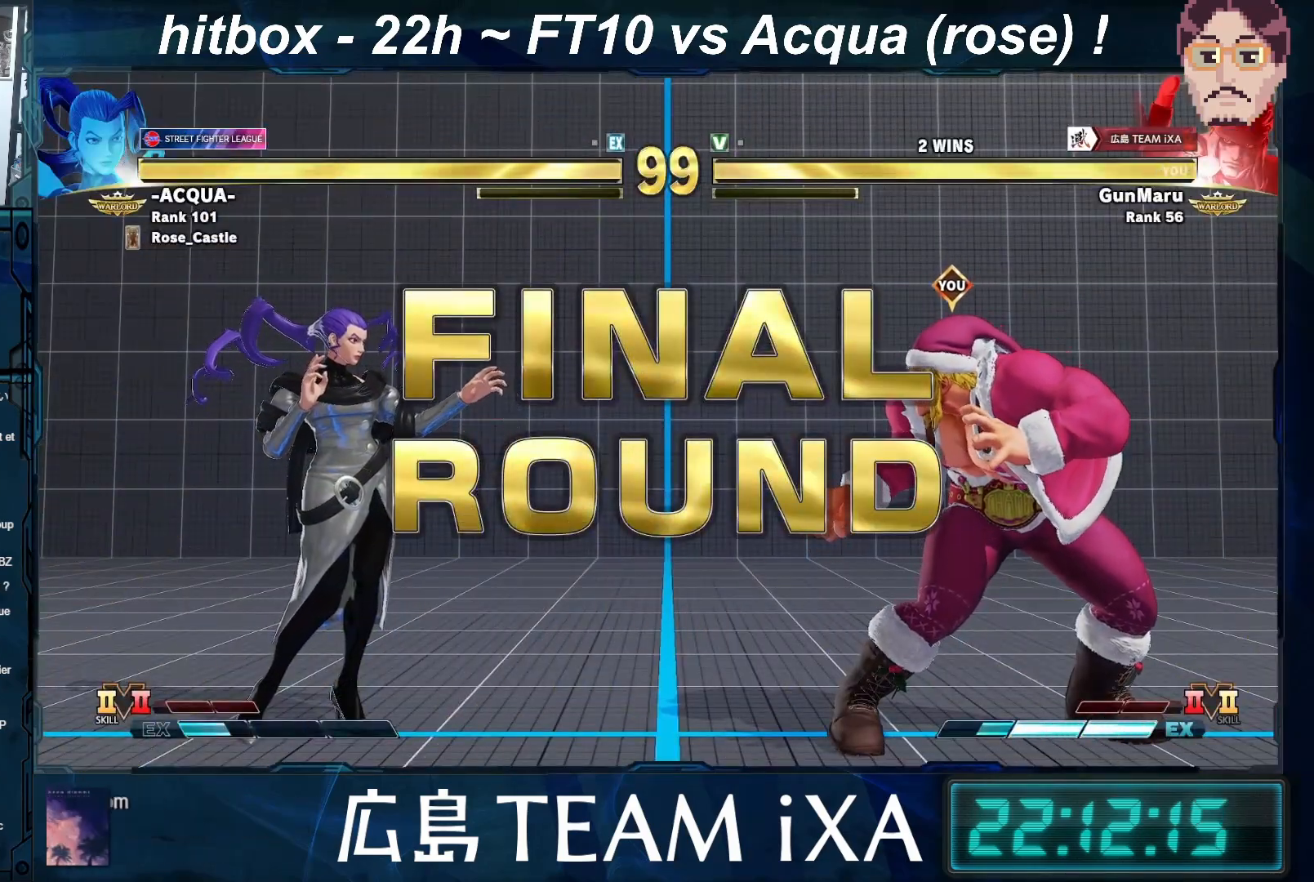
{"buttons": ["SQUARE", "TRIANGLE", "R1"], "left_stick": "left", "events": [[67, "R1", "down"], [100, "TRIANGLE", "down"], [117, "SQUARE", "down"], [117, "left_stick", "center"], [167, "R1", "up"], [183, "TRIANGLE", "up"], [217, "SQUARE", "up"], [233, "left_stick", "right"], [283, "R1", "down"], [300, "TRIANGLE", "down"], [333, "SQUARE", "down"], [367, "left_stick", "down-left"], [450, "left_stick", "left"]]}
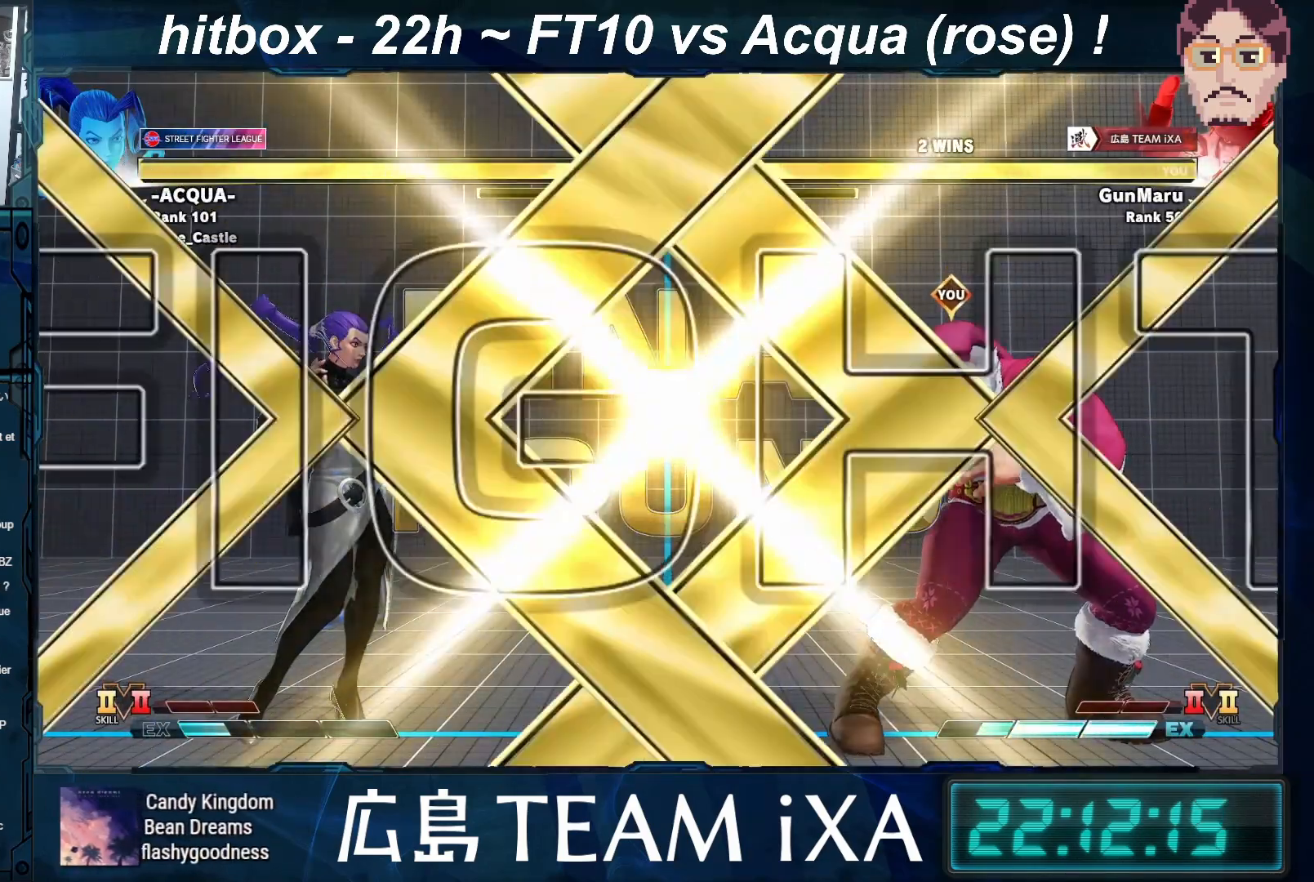
{"buttons": [], "left_stick": "center", "events": [[50, "SQUARE", "up"], [50, "left_stick", "center"], [67, "R1", "up"], [67, "TRIANGLE", "up"]]}
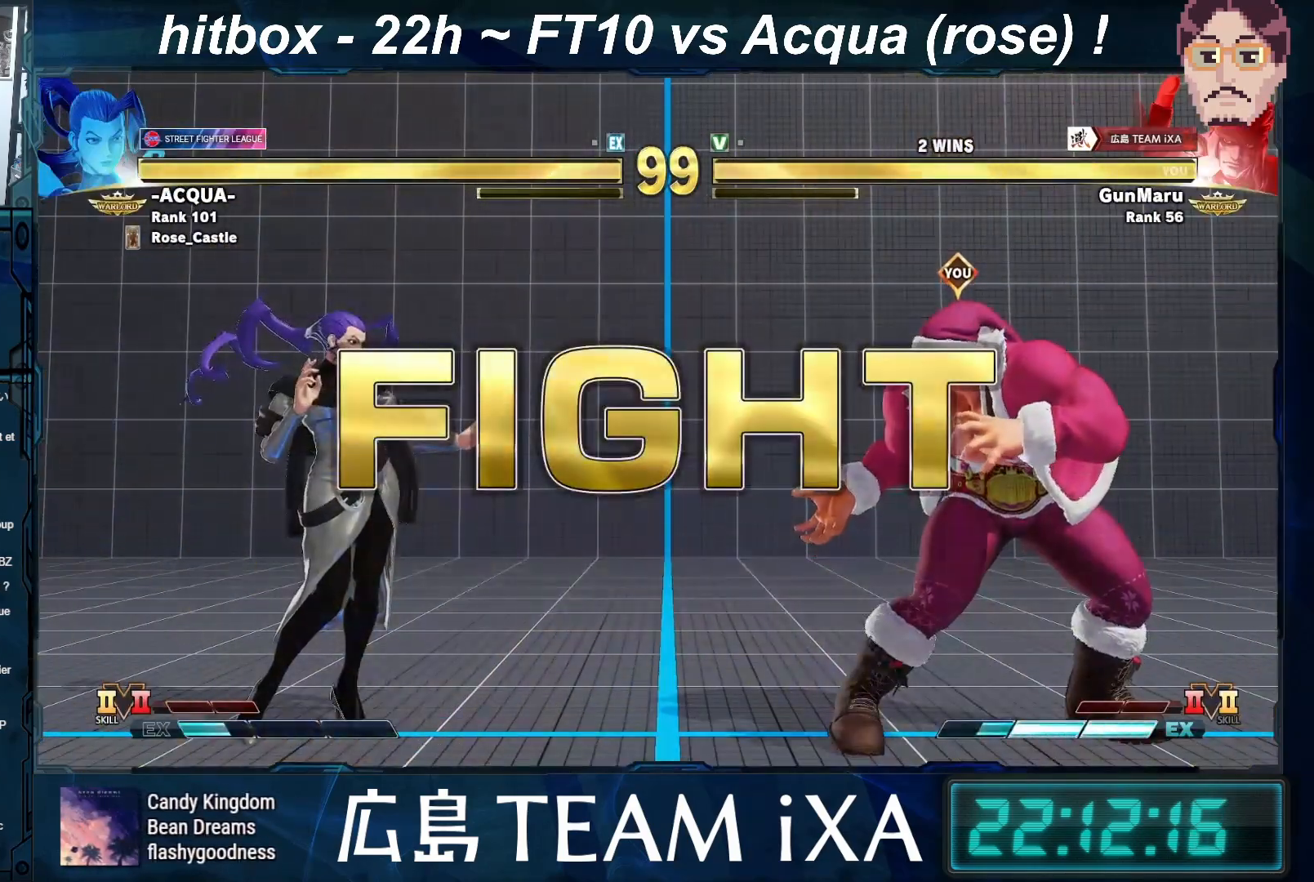
{"buttons": [], "left_stick": "left", "events": [[250, "left_stick", "left"]]}
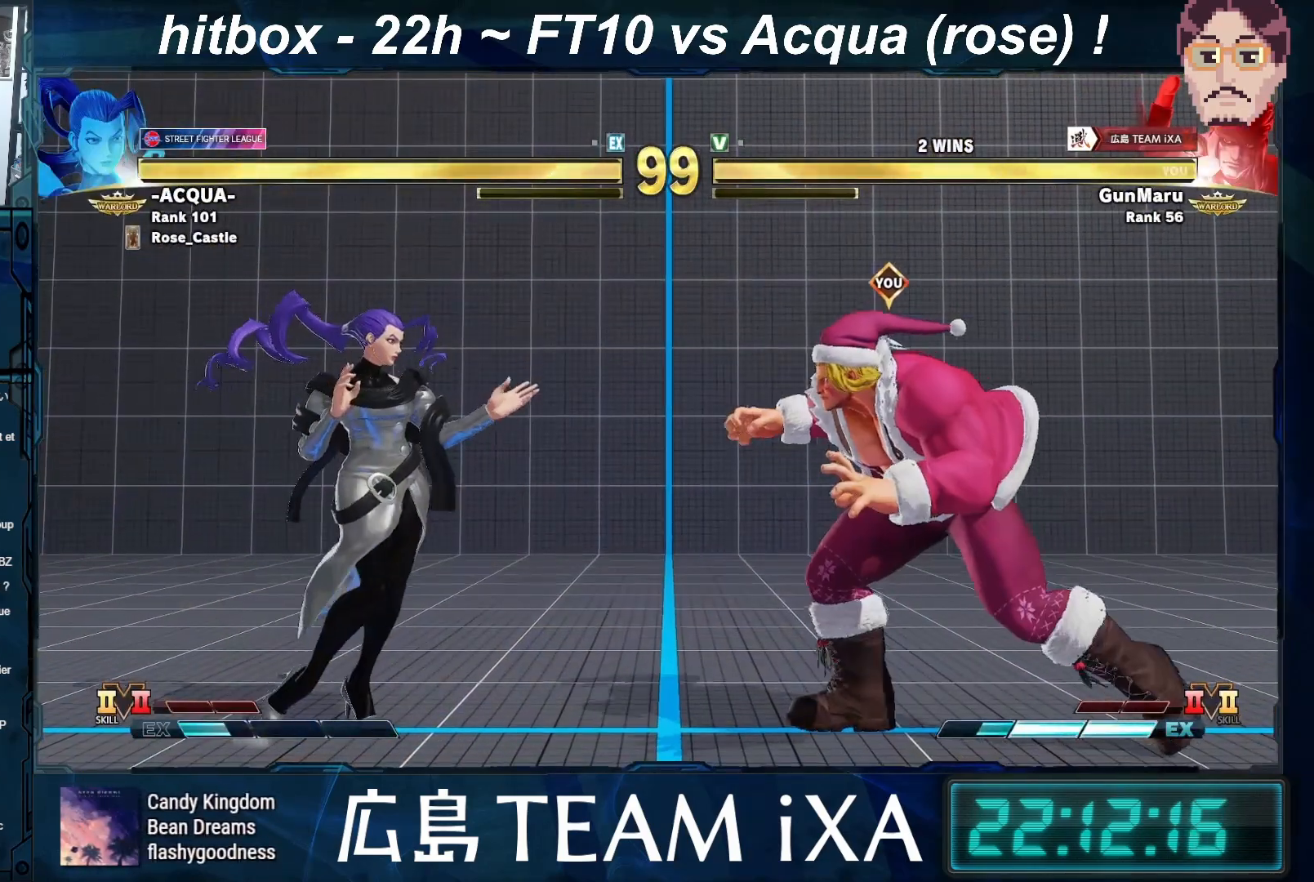
{"buttons": [], "left_stick": "right", "events": [[50, "left_stick", "down-right"], [317, "left_stick", "right"]]}
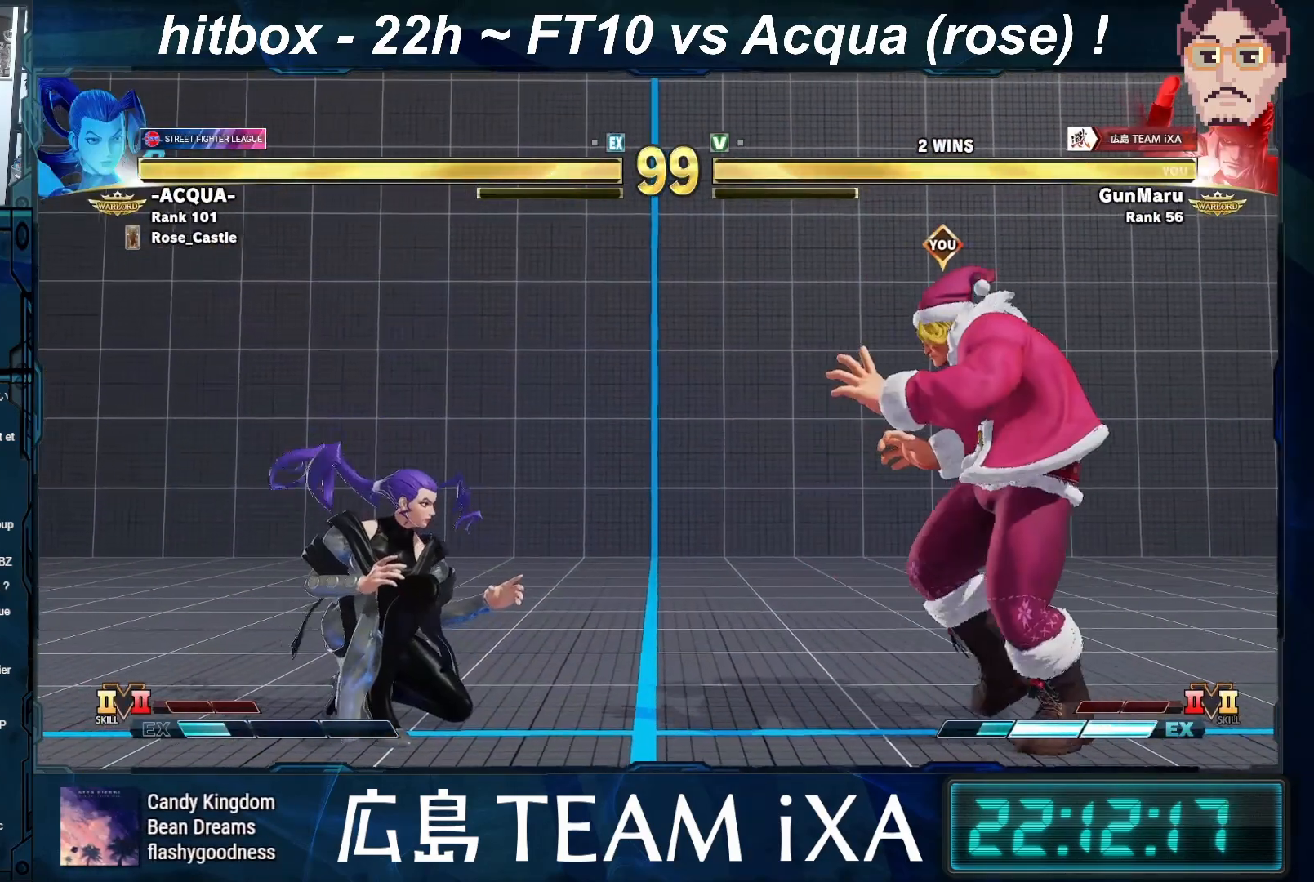
{"buttons": [], "left_stick": "down-right", "events": [[50, "left_stick", "down-right"]]}
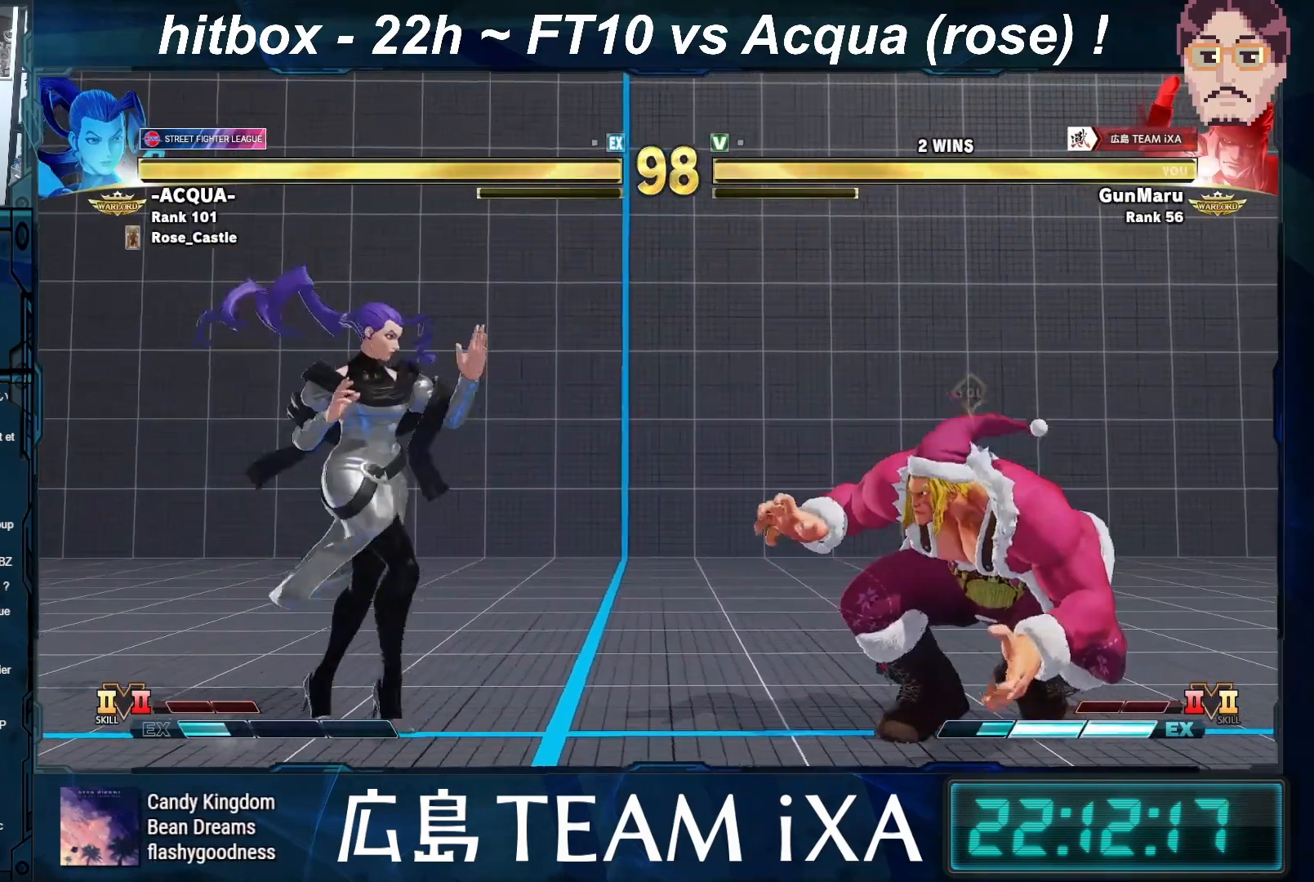
{"buttons": ["SQUARE"], "left_stick": "down-right", "events": [[33, "left_stick", "left"], [333, "left_stick", "down-right"], [450, "SQUARE", "down"]]}
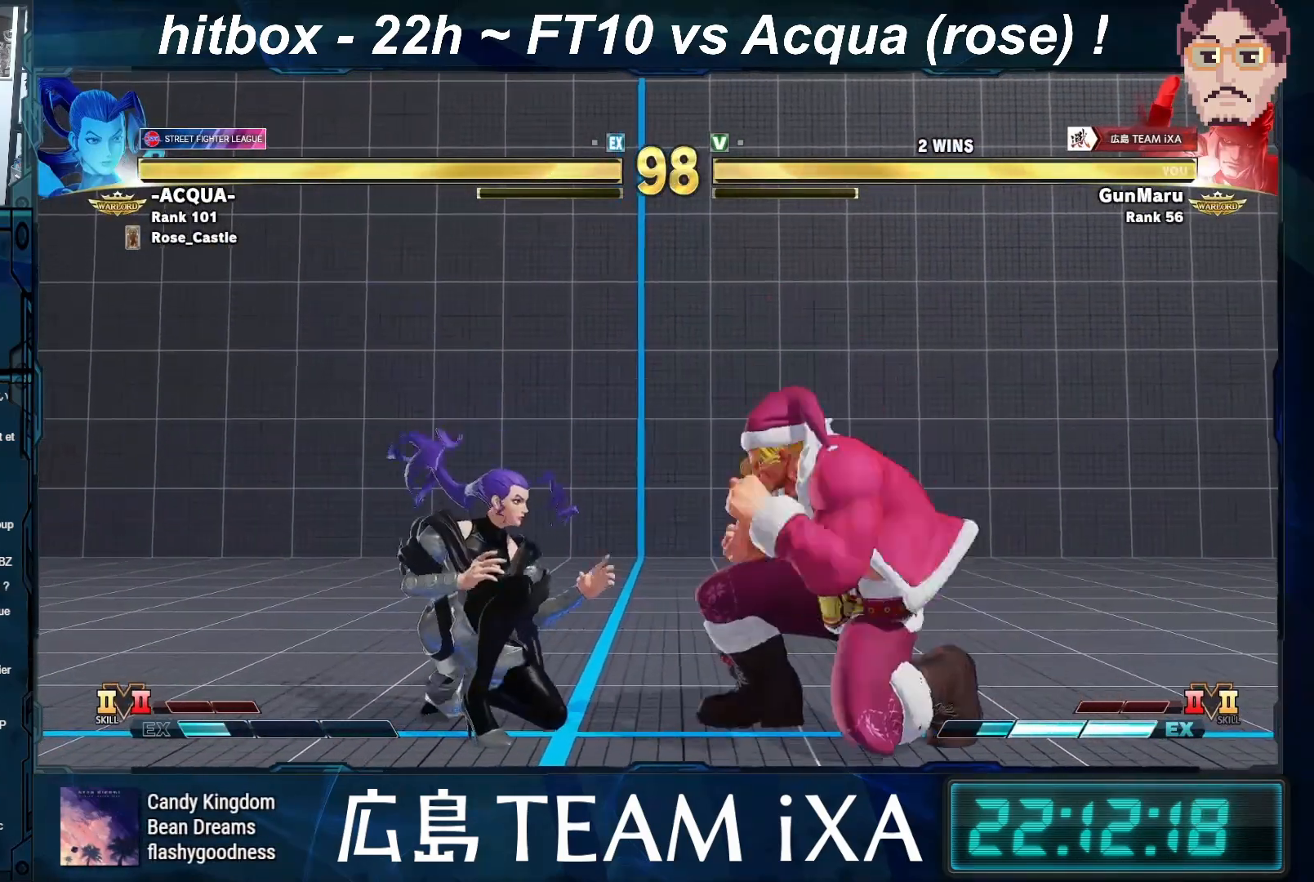
{"buttons": [], "left_stick": "down-right", "events": [[50, "SQUARE", "up"], [183, "TRIANGLE", "down"], [233, "TRIANGLE", "up"], [250, "TRIANGLE", "down"], [283, "TRIANGLE", "up"]]}
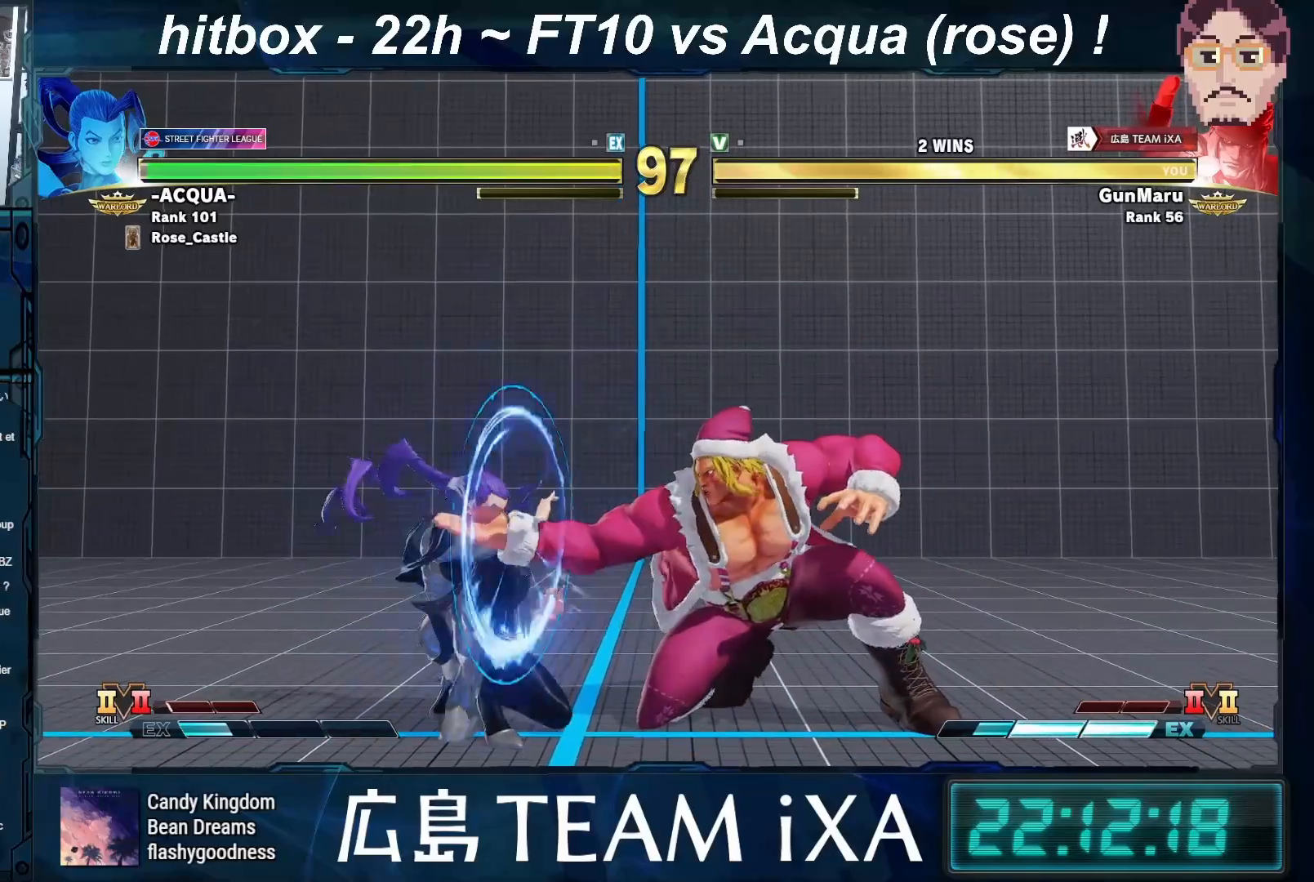
{"buttons": [], "left_stick": "down-right", "events": [[17, "left_stick", "center"], [183, "left_stick", "left"], [383, "left_stick", "down-right"]]}
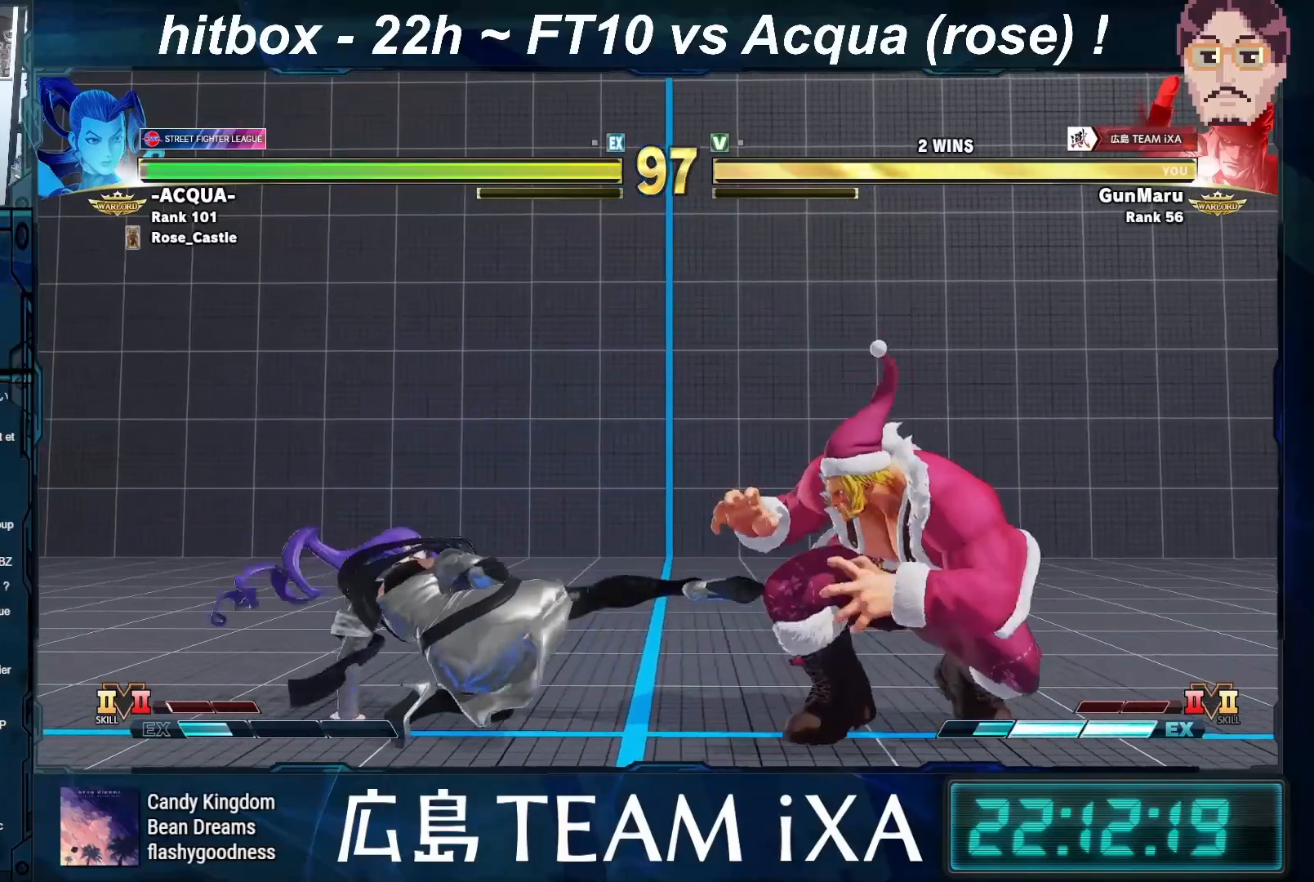
{"buttons": [], "left_stick": "down-right", "events": [[233, "left_stick", "right"], [450, "left_stick", "down-right"]]}
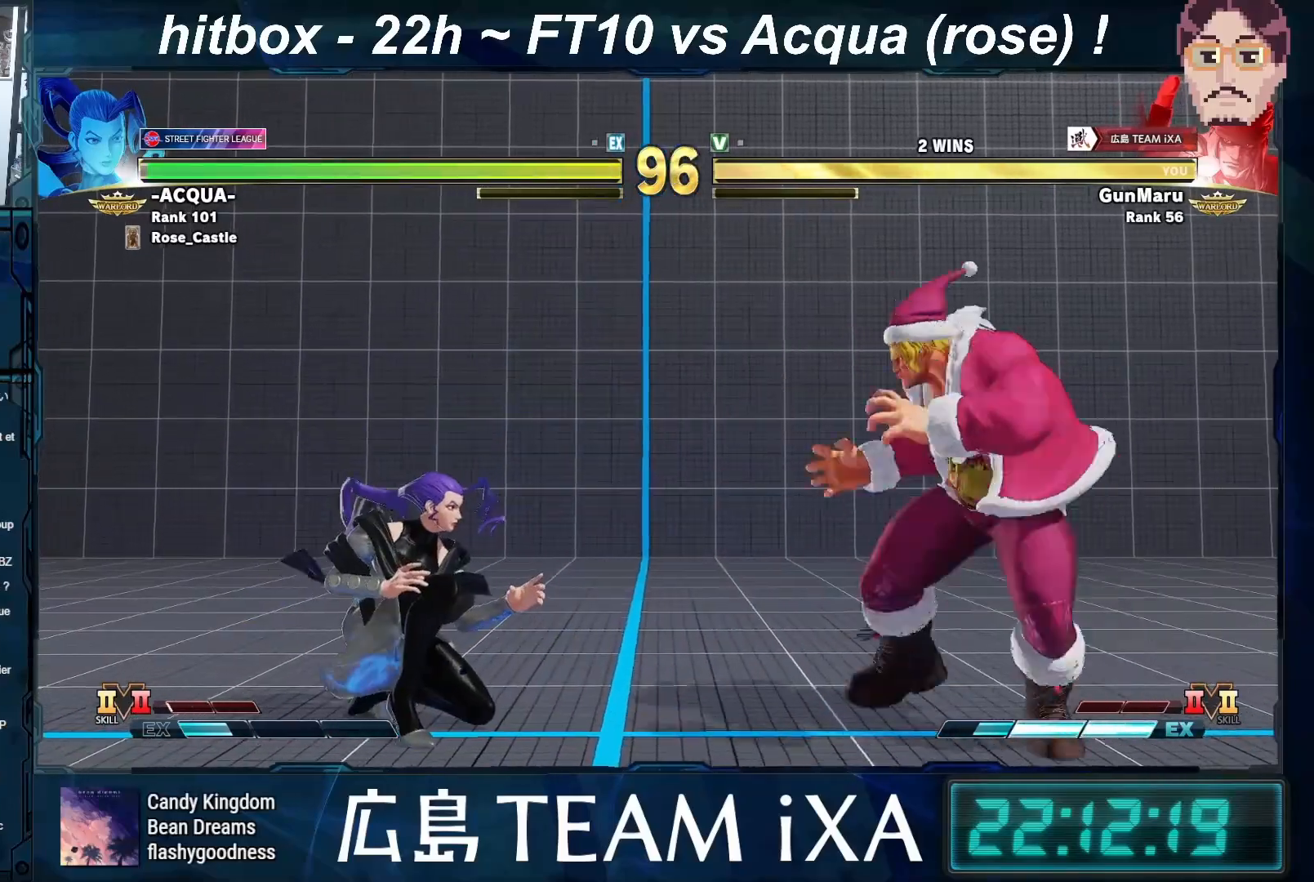
{"buttons": ["CROSS"], "left_stick": "down-right", "events": [[367, "left_stick", "left"], [433, "CROSS", "down"], [467, "left_stick", "down-right"]]}
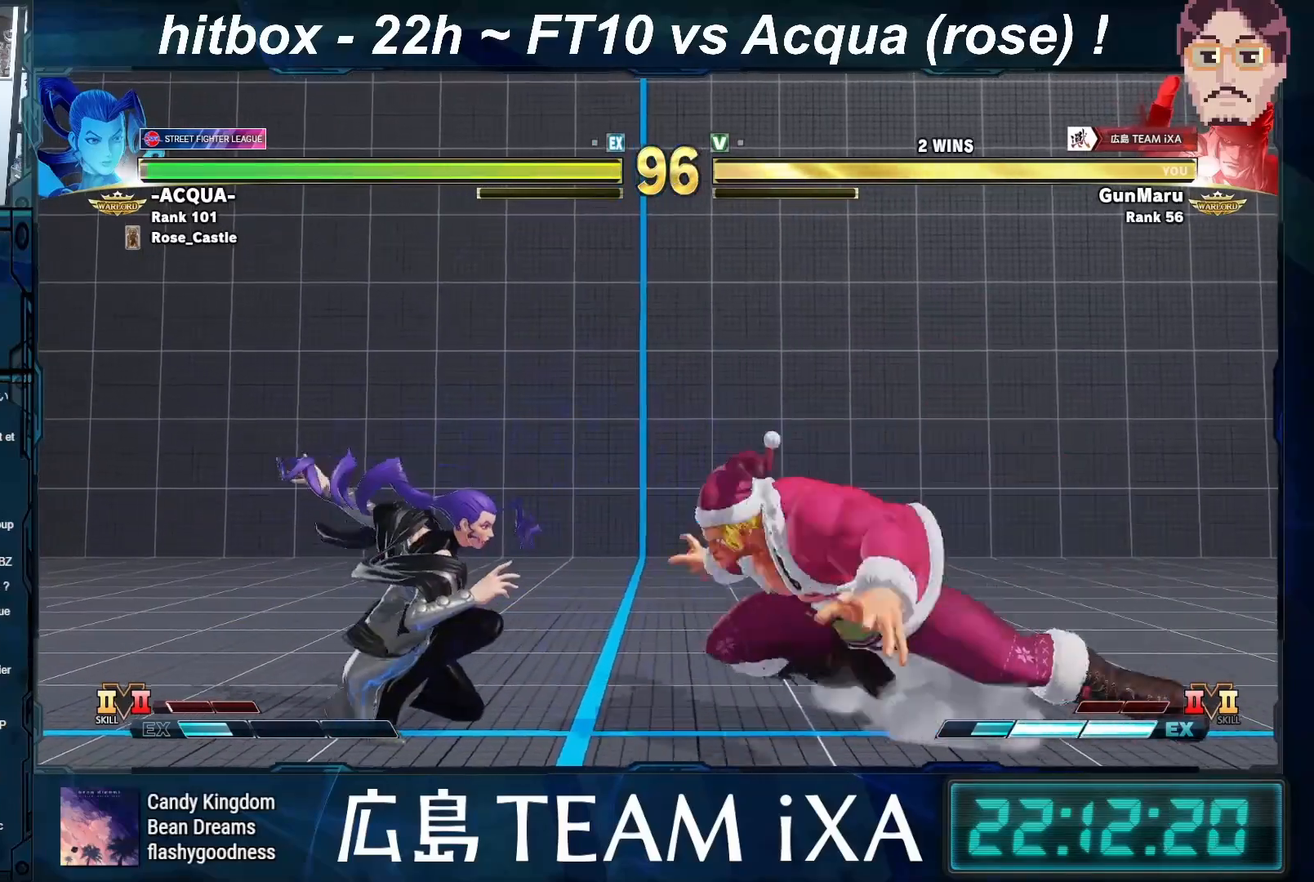
{"buttons": [], "left_stick": "center", "events": [[17, "CROSS", "up"], [500, "left_stick", "center"]]}
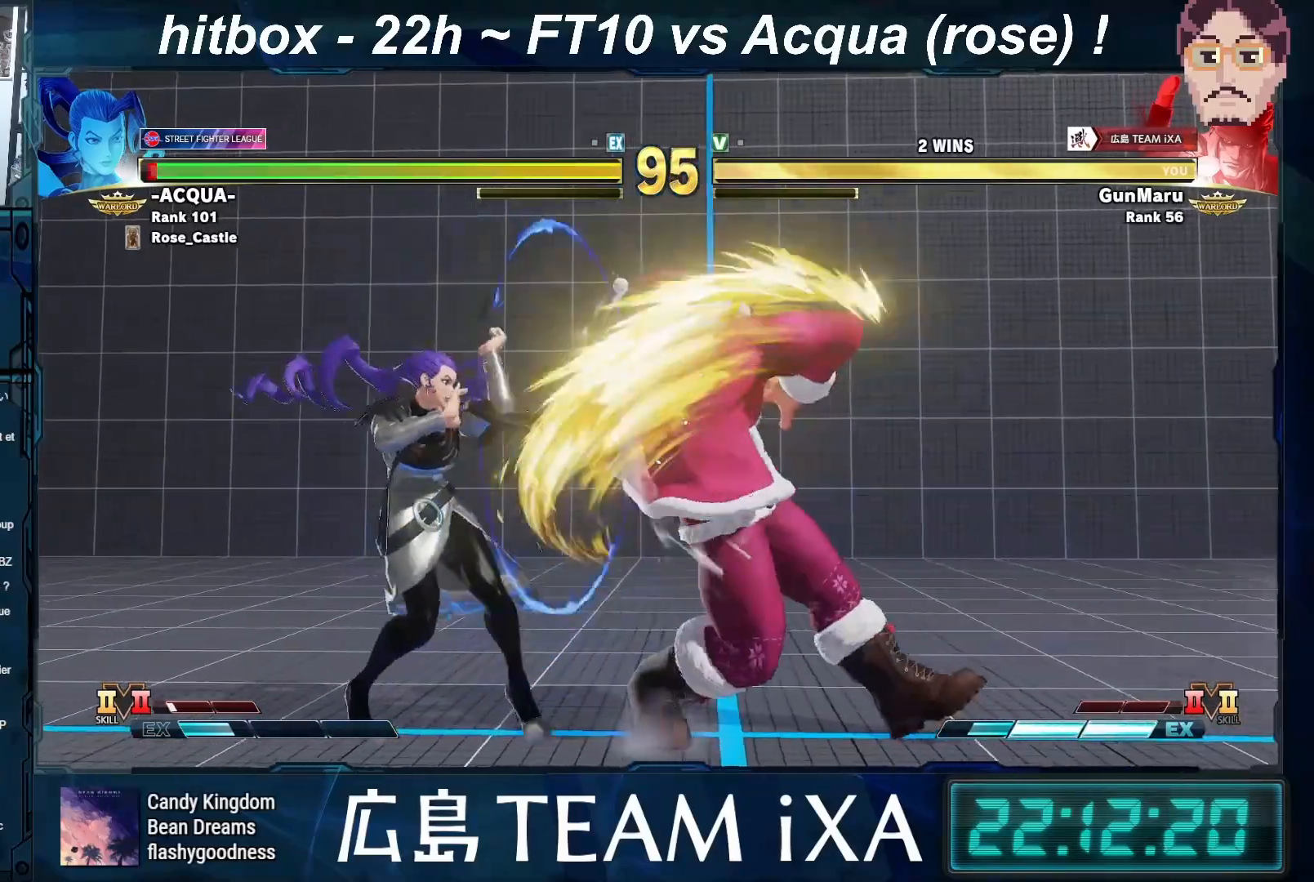
{"buttons": [], "left_stick": "right", "events": [[150, "left_stick", "right"], [217, "left_stick", "center"], [300, "left_stick", "right"]]}
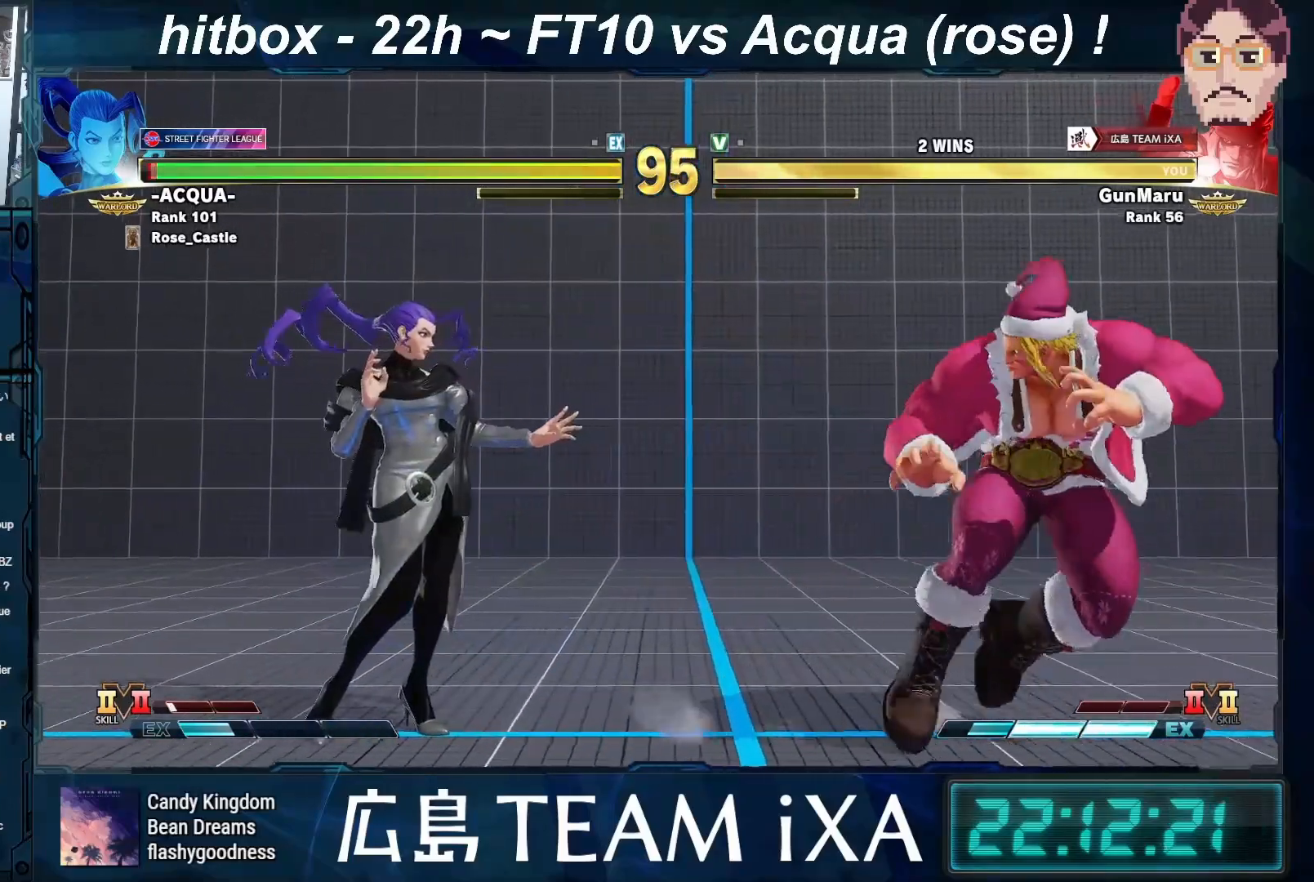
{"buttons": [], "left_stick": "left", "events": [[267, "left_stick", "left"]]}
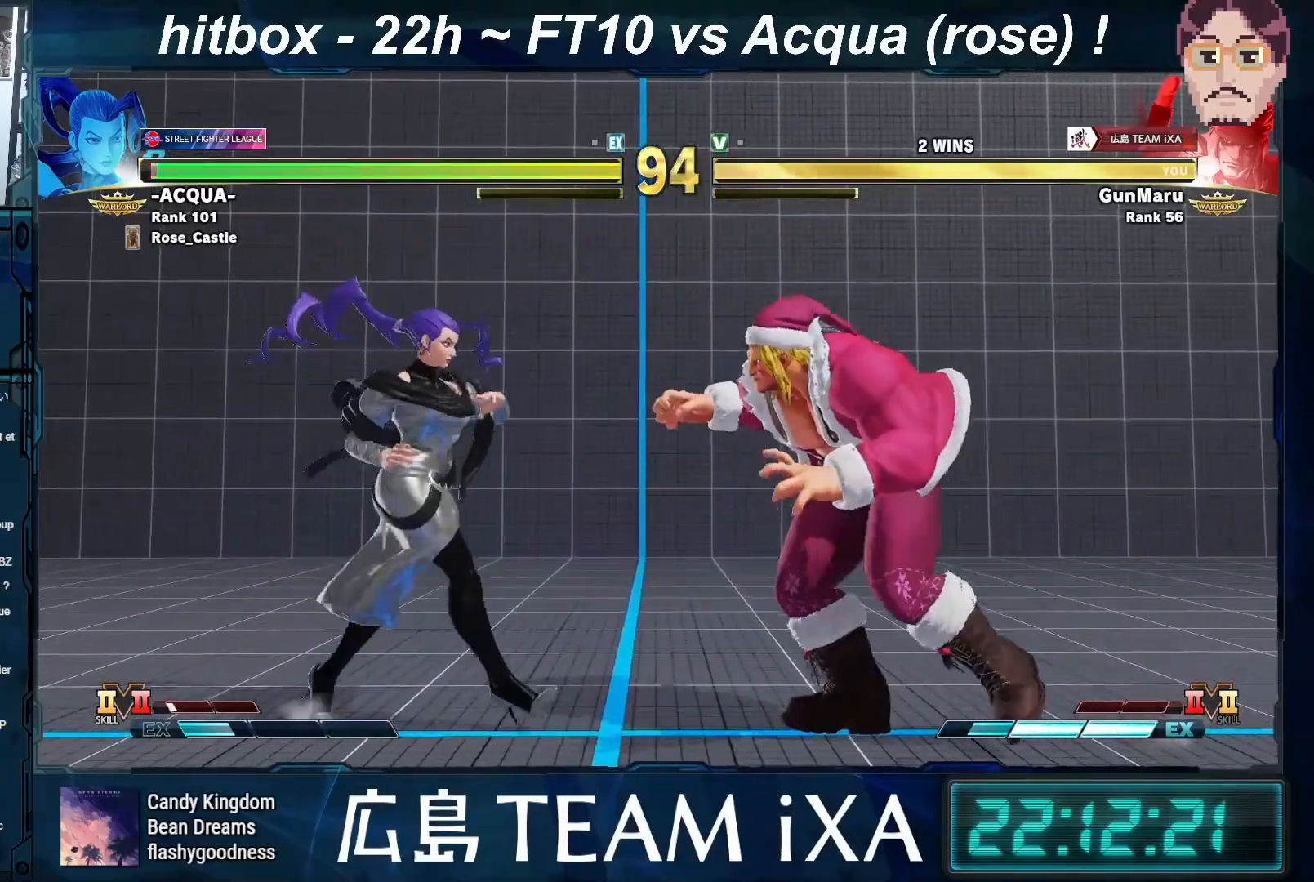
{"buttons": [], "left_stick": "down-right", "events": [[67, "left_stick", "down-right"], [333, "TRIANGLE", "down"], [483, "TRIANGLE", "up"]]}
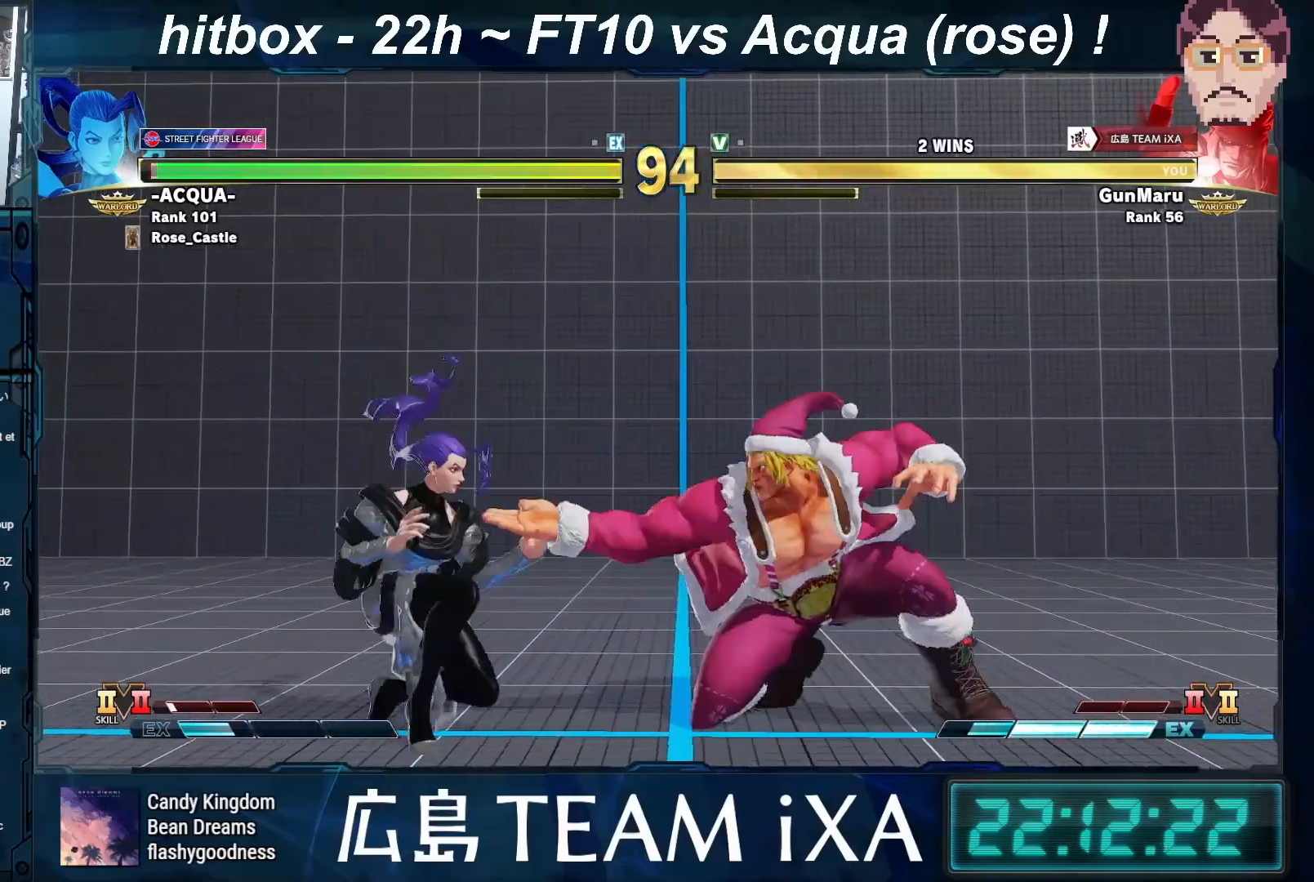
{"buttons": [], "left_stick": "down-right", "events": []}
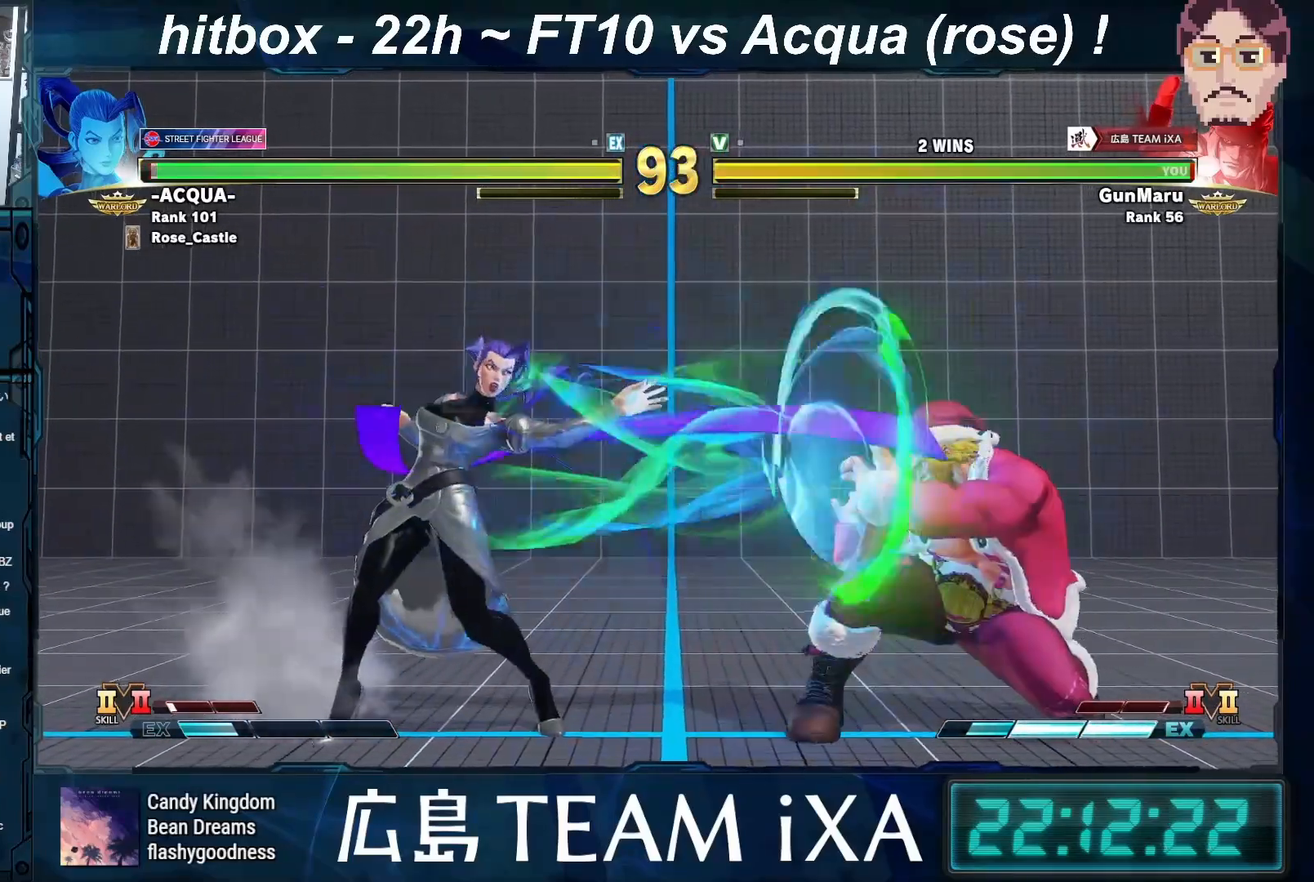
{"buttons": [], "left_stick": "right", "events": [[200, "left_stick", "right"]]}
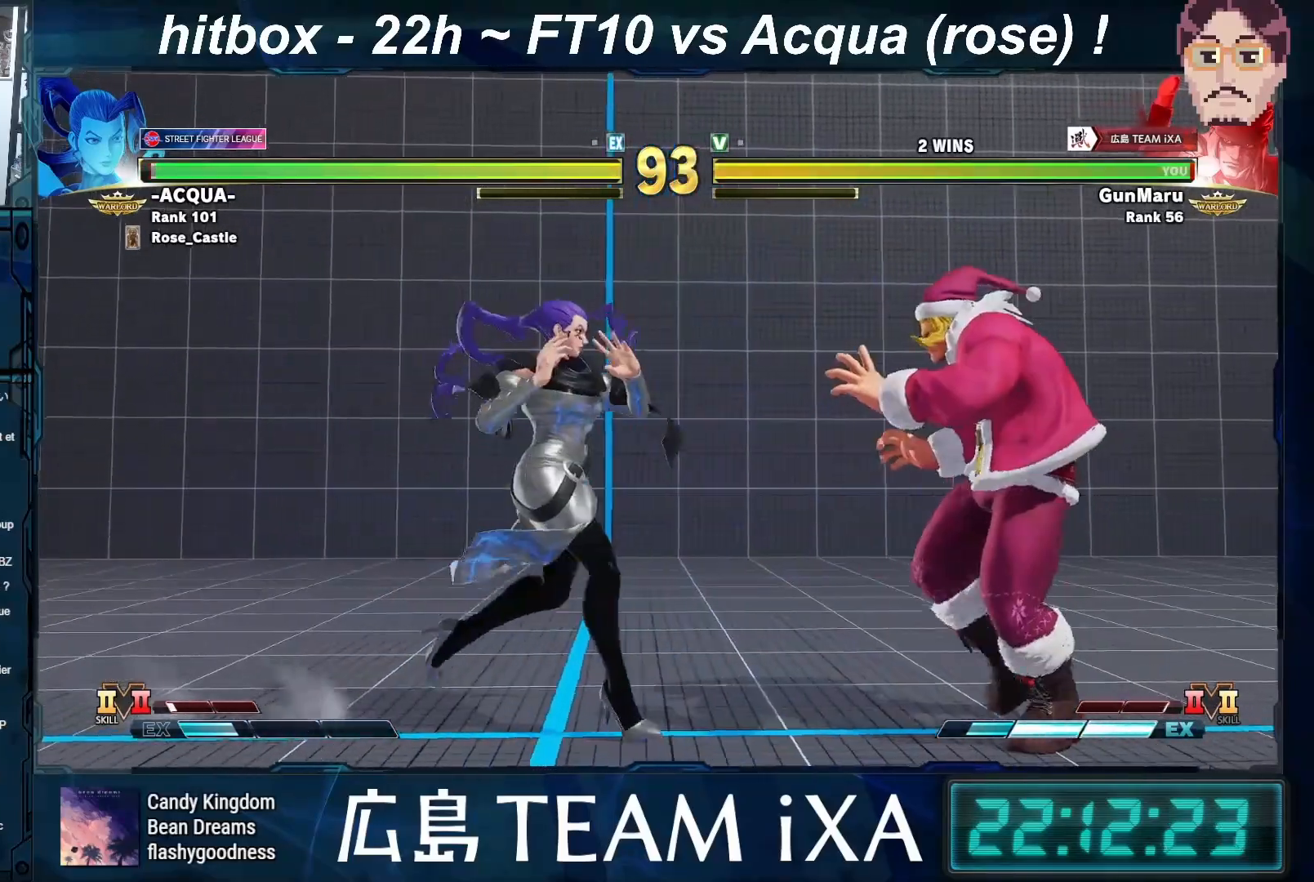
{"buttons": [], "left_stick": "down-right", "events": [[150, "left_stick", "down-right"], [333, "TRIANGLE", "down"], [450, "TRIANGLE", "up"]]}
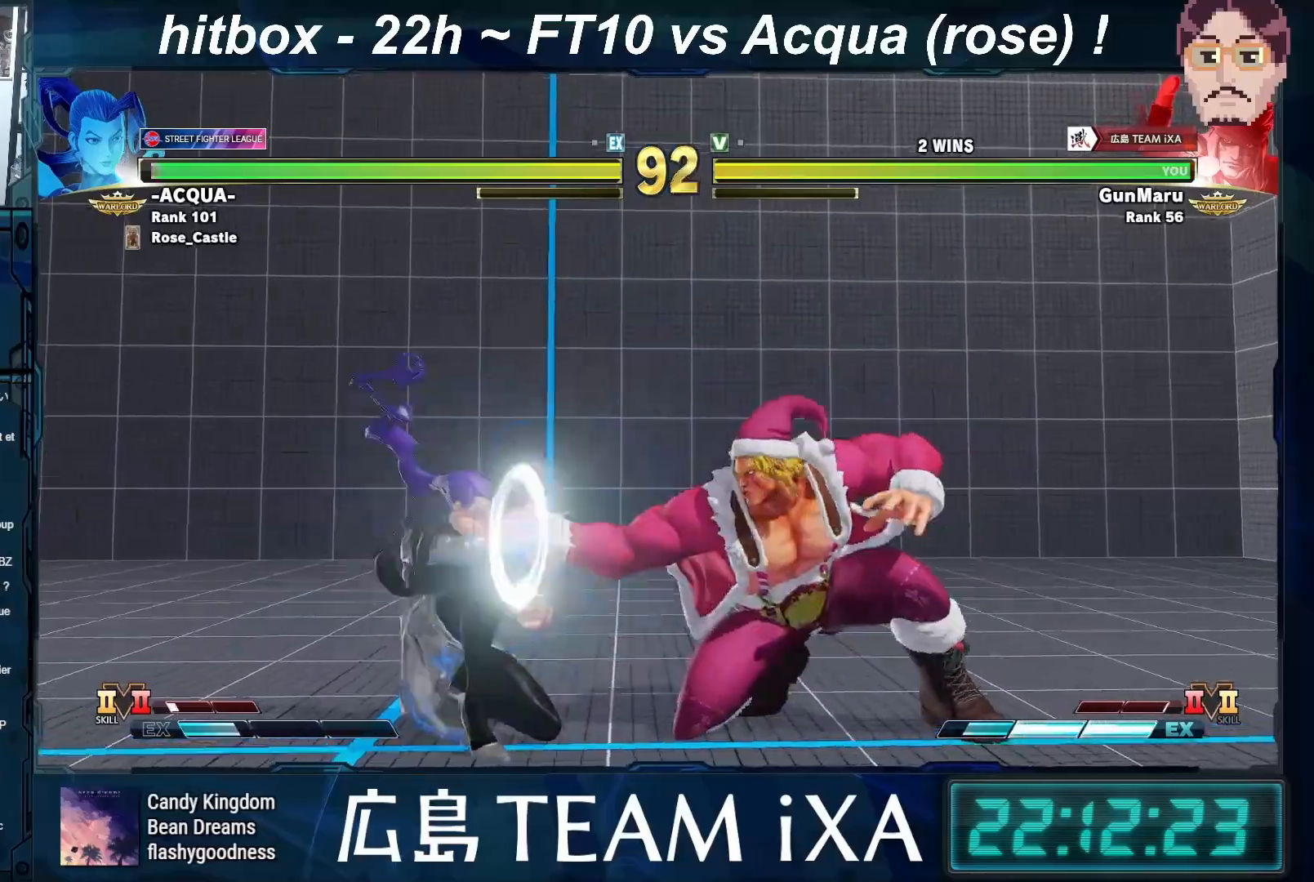
{"buttons": [], "left_stick": "down-right", "events": [[317, "left_stick", "down-left"], [417, "SQUARE", "down"], [450, "left_stick", "down-right"], [467, "SQUARE", "up"], [483, "SQUARE", "down"], [500, "SQUARE", "up"]]}
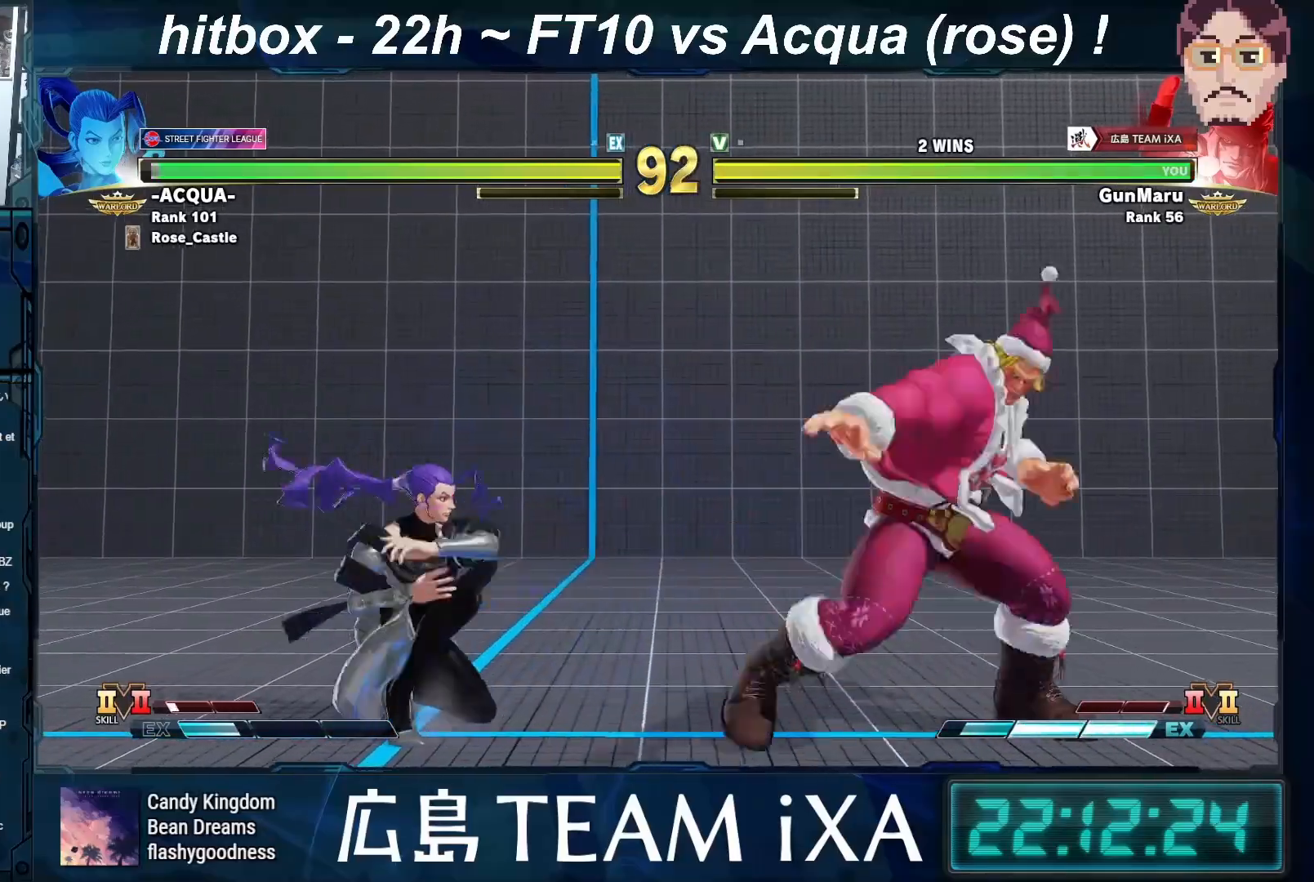
{"buttons": [], "left_stick": "down-right", "events": []}